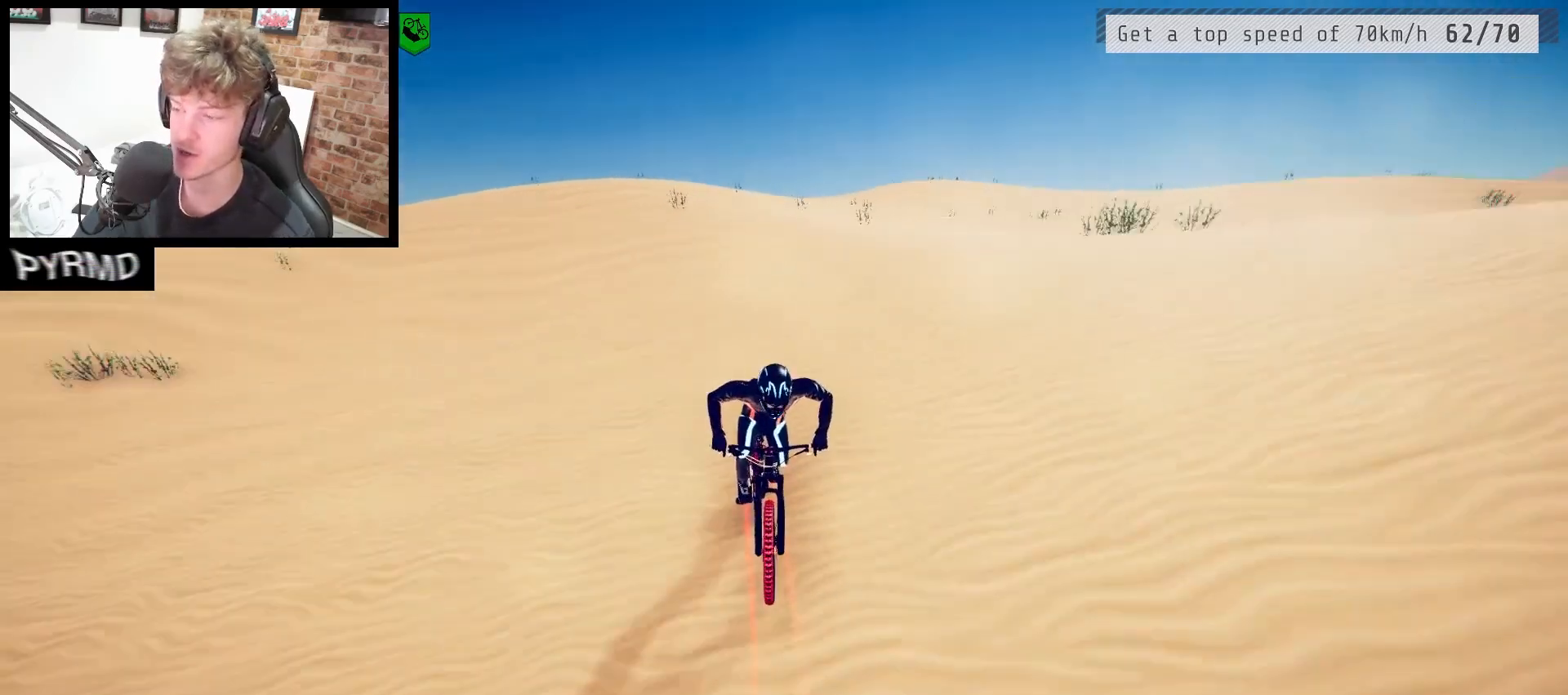
Gameplay with keyboard; each line is a JSON object with the keys held at the frame after it. "events" lists presses ("down") and releases ("up") of ".", "/", "0", "1", "2", "3", "4", "5", "6", "7", "8", "9", "a", "alt_l", "alt_r", "b", "backslash", "backspace", "c", "caps_lock", "comma", "ctrl_l", "ctrl_r", "d", "e", "equals", "escape", "f", "f1", "f10", "f11", "f12", "f2", "f3", "f4", "f5", "f6", "f7", "f8", "f9", "g", "h", "i", "j", "k", "l", "lbracket", "m", "minus", "n", "o", "p", "q", "quote", "r", "rbracket", "return", "s", "semicolon", "shift_l", "shift_r", "space", "super", "t", "tab", "tilde", "u", "v", "w", "x", "y" and "z" between this image and that frame as [ms after this image, input, new state], when the widget could be followed in between. No other keys are recorded. Mouse input is not recorded.
{"keys": ["l"], "events": [[100, "l", "up"], [167, "l", "down"], [267, "l", "up"], [333, "l", "down"], [417, "l", "up"], [483, "l", "down"]]}
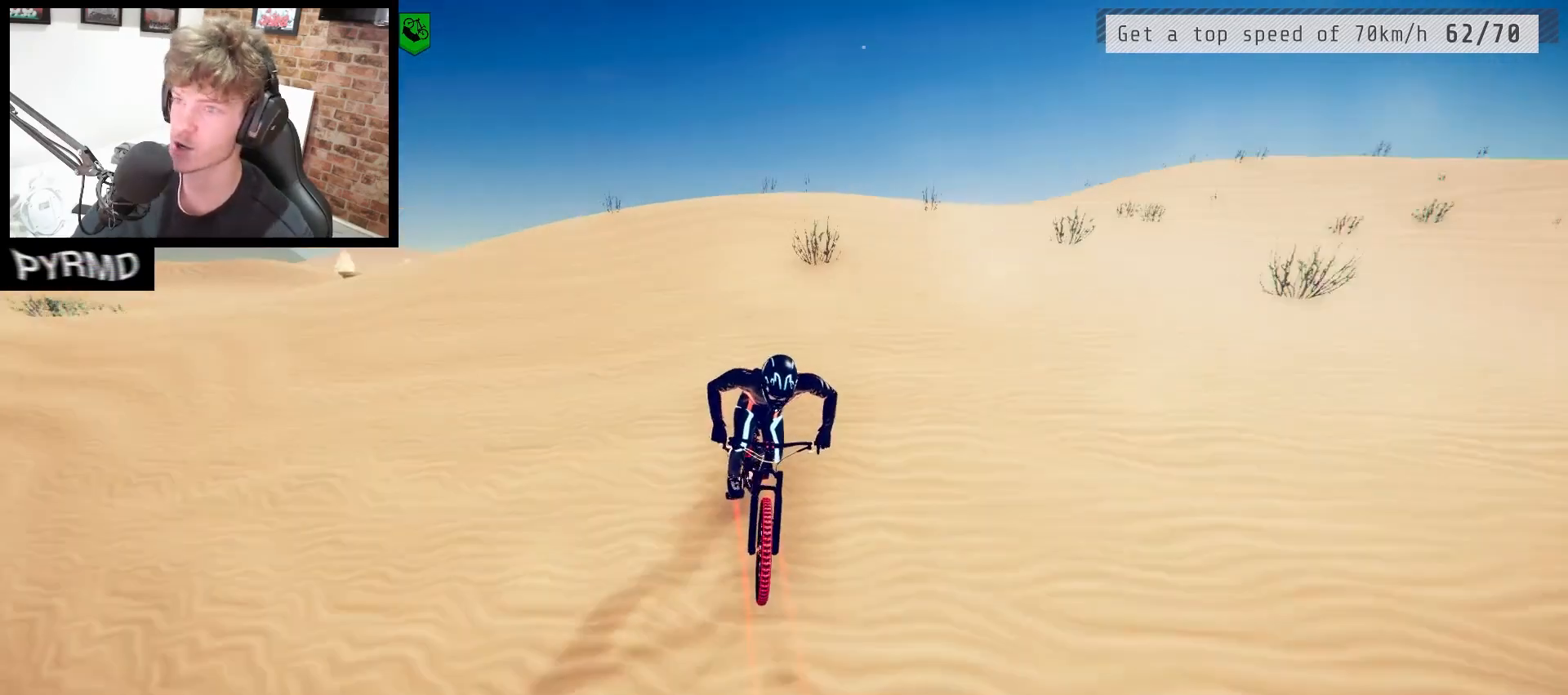
{"keys": [], "events": [[67, "l", "up"], [167, "l", "down"], [250, "l", "up"], [317, "l", "down"], [417, "l", "up"]]}
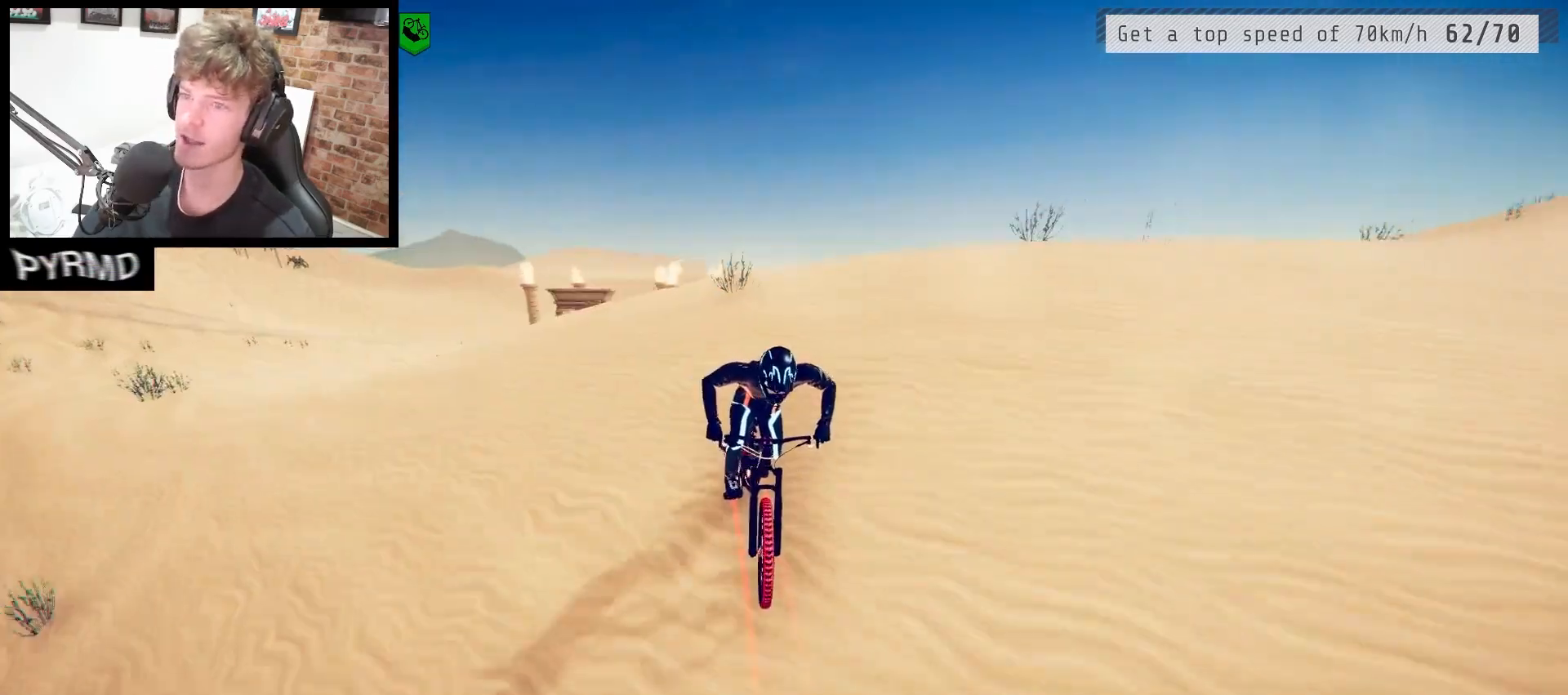
{"keys": [], "events": [[183, "l", "down"], [350, "l", "up"]]}
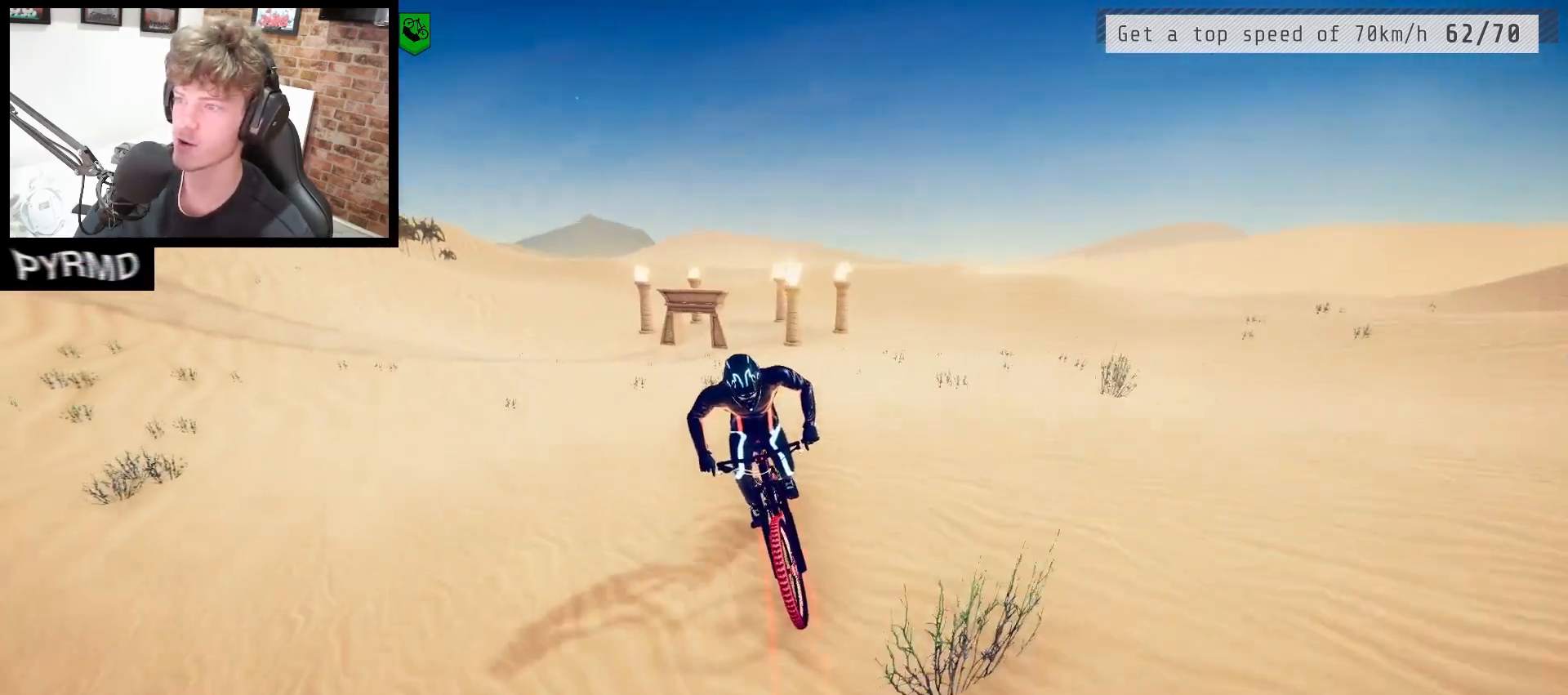
{"keys": ["j"], "events": [[67, "j", "down"], [167, "j", "up"], [433, "j", "down"]]}
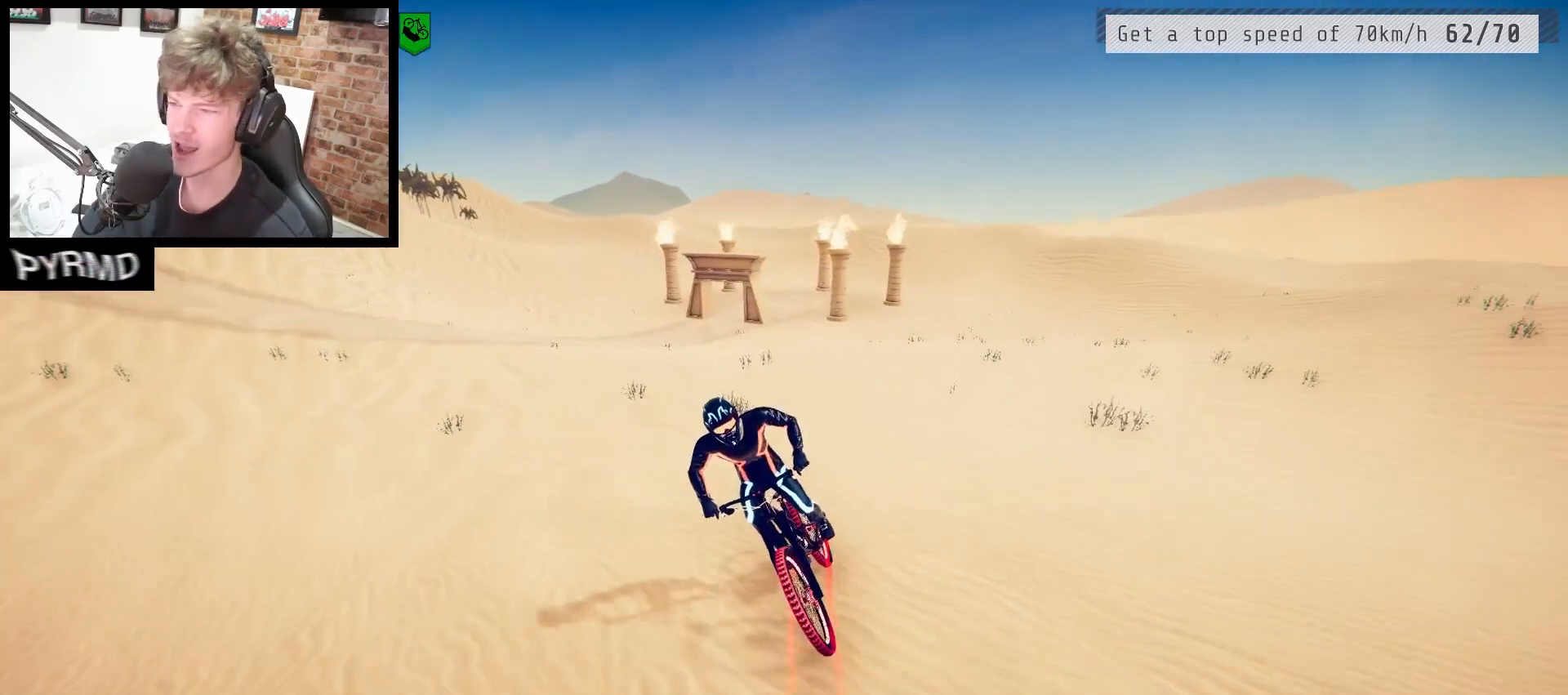
{"keys": [], "events": [[33, "j", "up"], [133, "j", "down"], [183, "j", "up"]]}
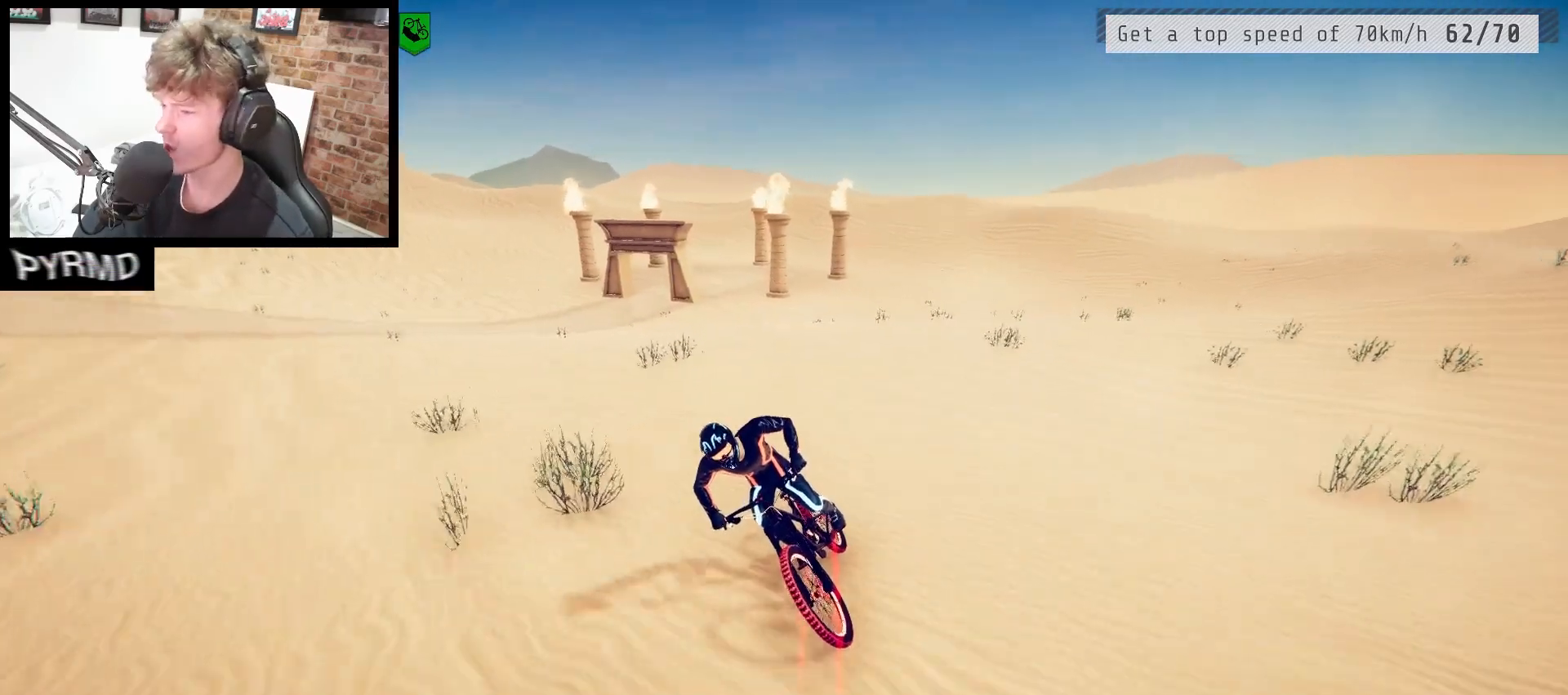
{"keys": ["j"], "events": [[217, "l", "down"], [250, "l", "up"], [417, "j", "down"]]}
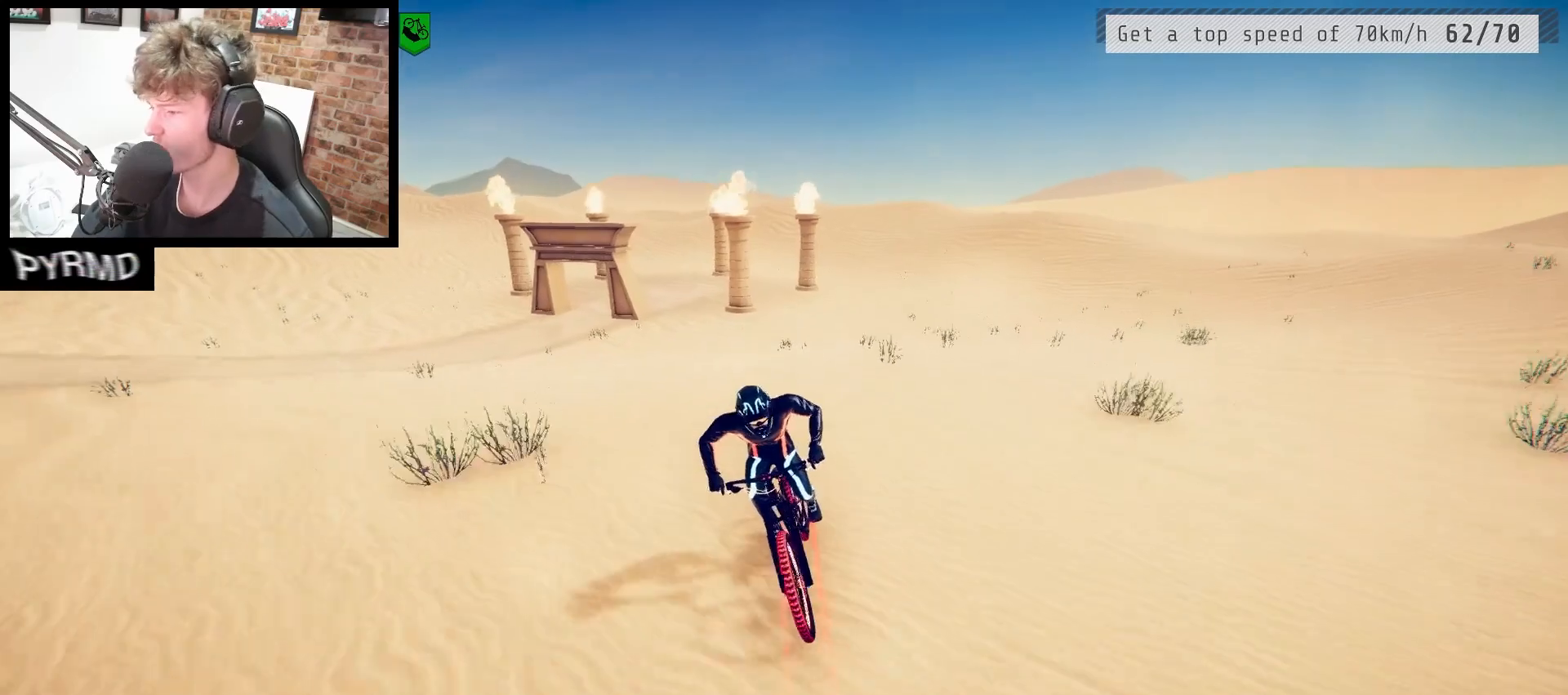
{"keys": ["j", "space"], "events": [[67, "j", "up"], [400, "j", "down"], [417, "space", "down"]]}
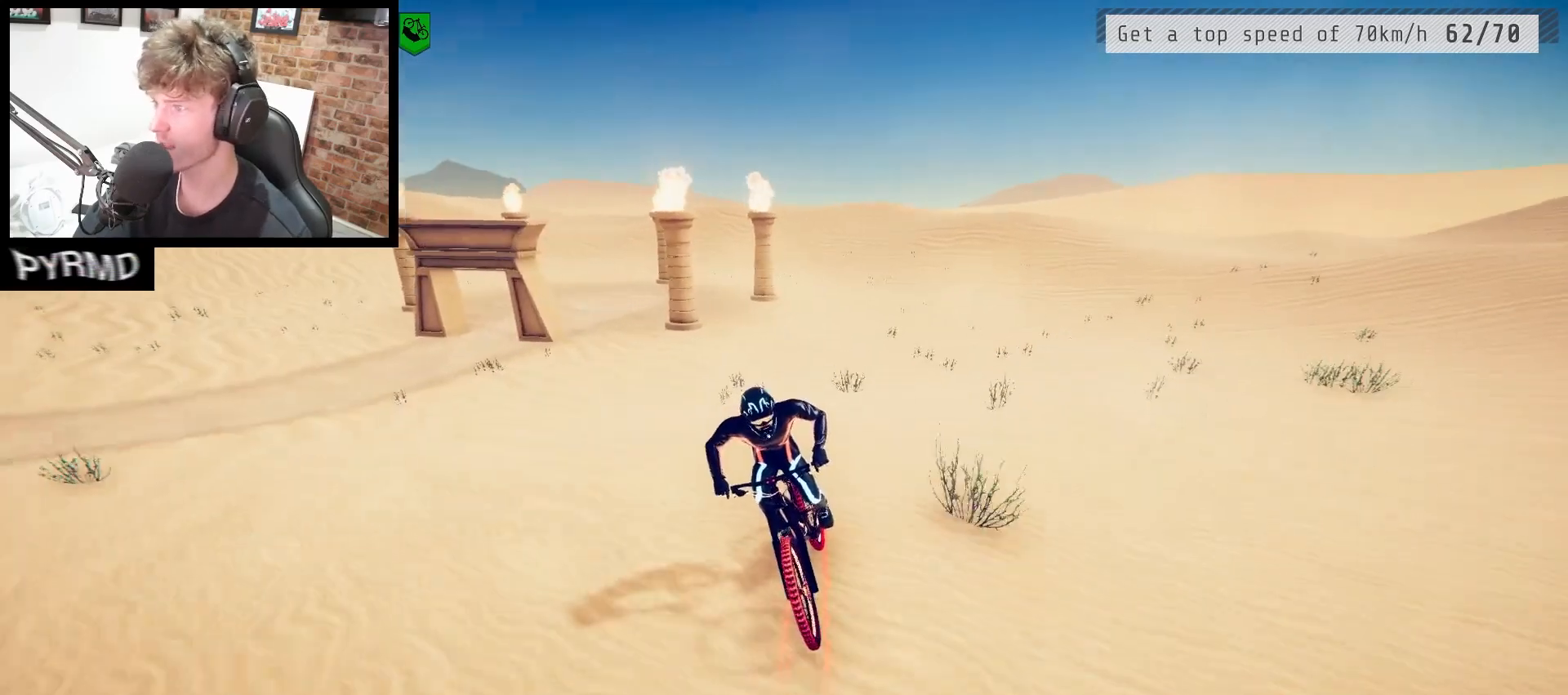
{"keys": [], "events": [[33, "j", "up"], [83, "space", "up"]]}
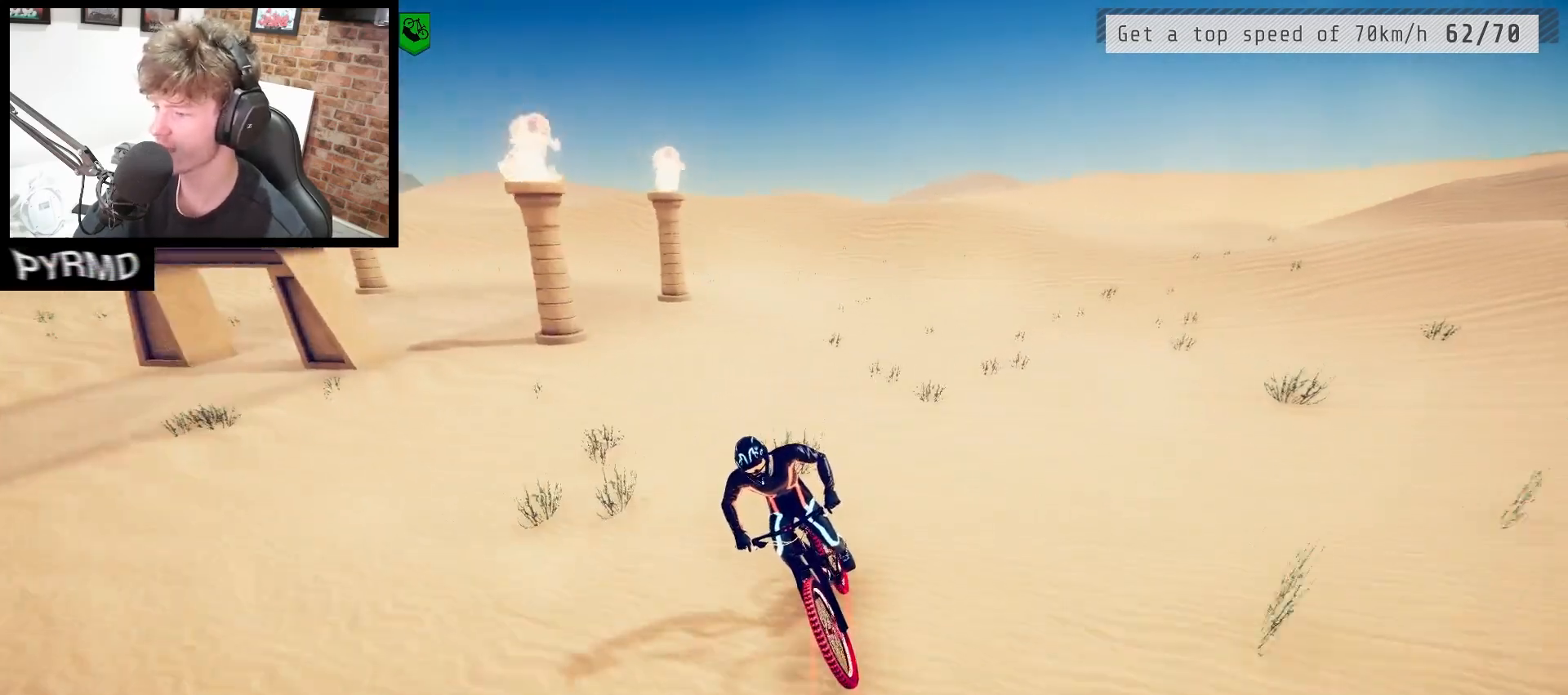
{"keys": [], "events": [[67, "j", "down"], [150, "j", "up"], [350, "l", "down"], [467, "l", "up"]]}
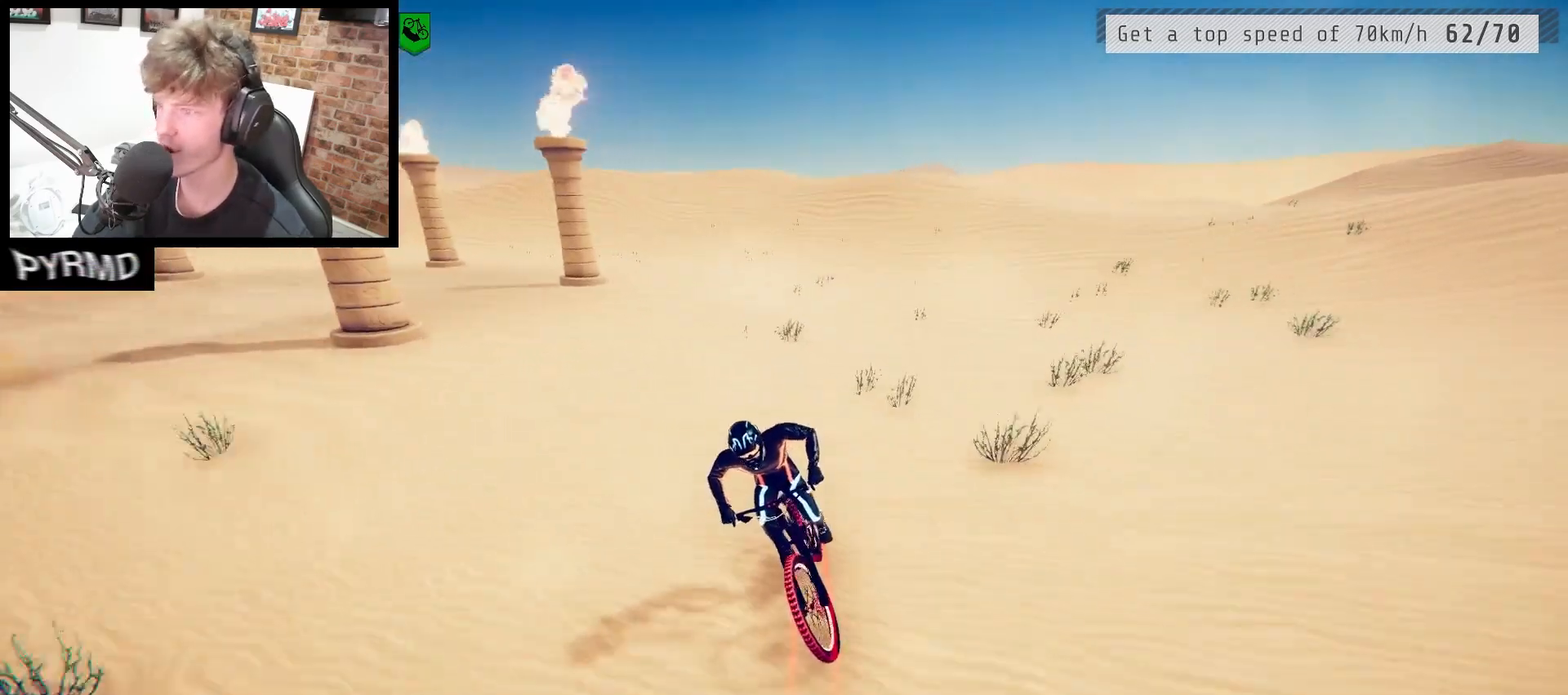
{"keys": [], "events": [[100, "l", "down"], [150, "l", "up"]]}
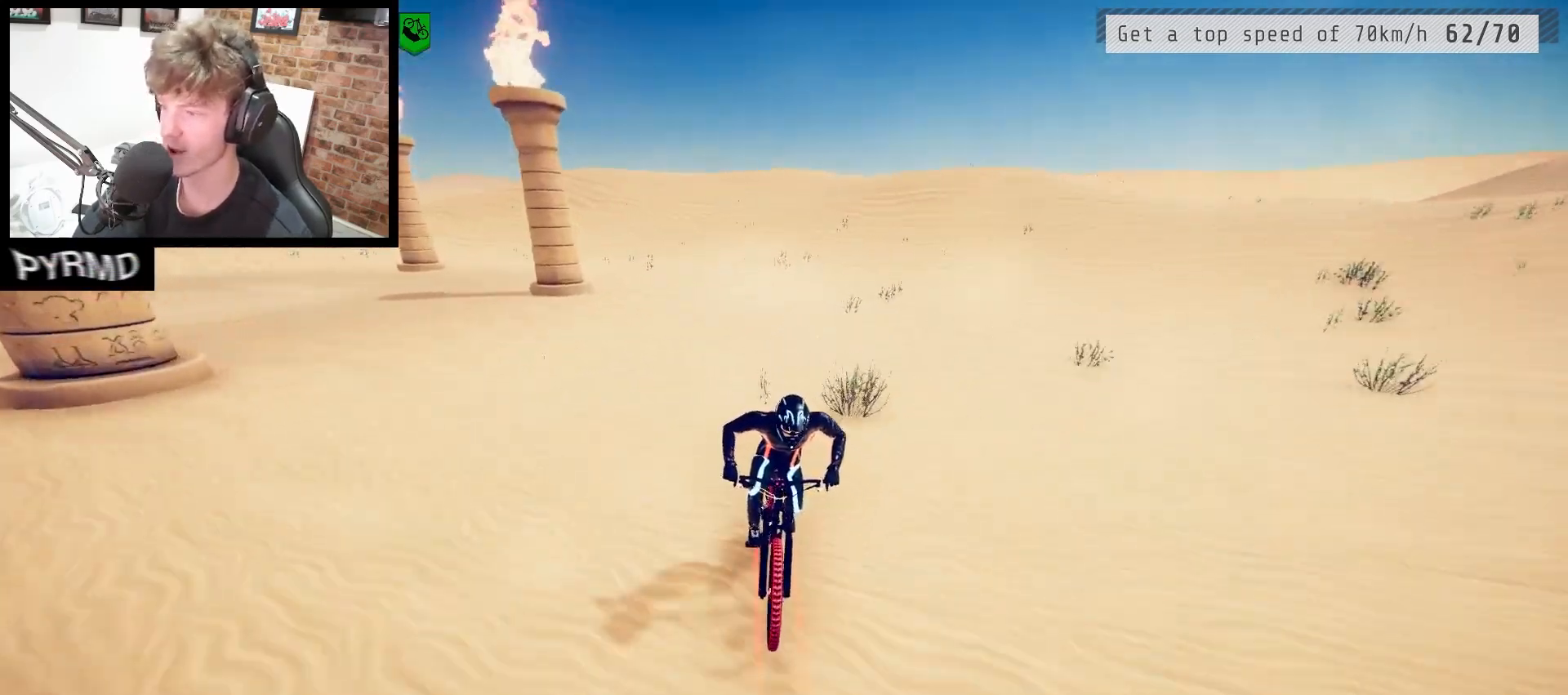
{"keys": [], "events": [[17, "l", "down"], [100, "l", "up"]]}
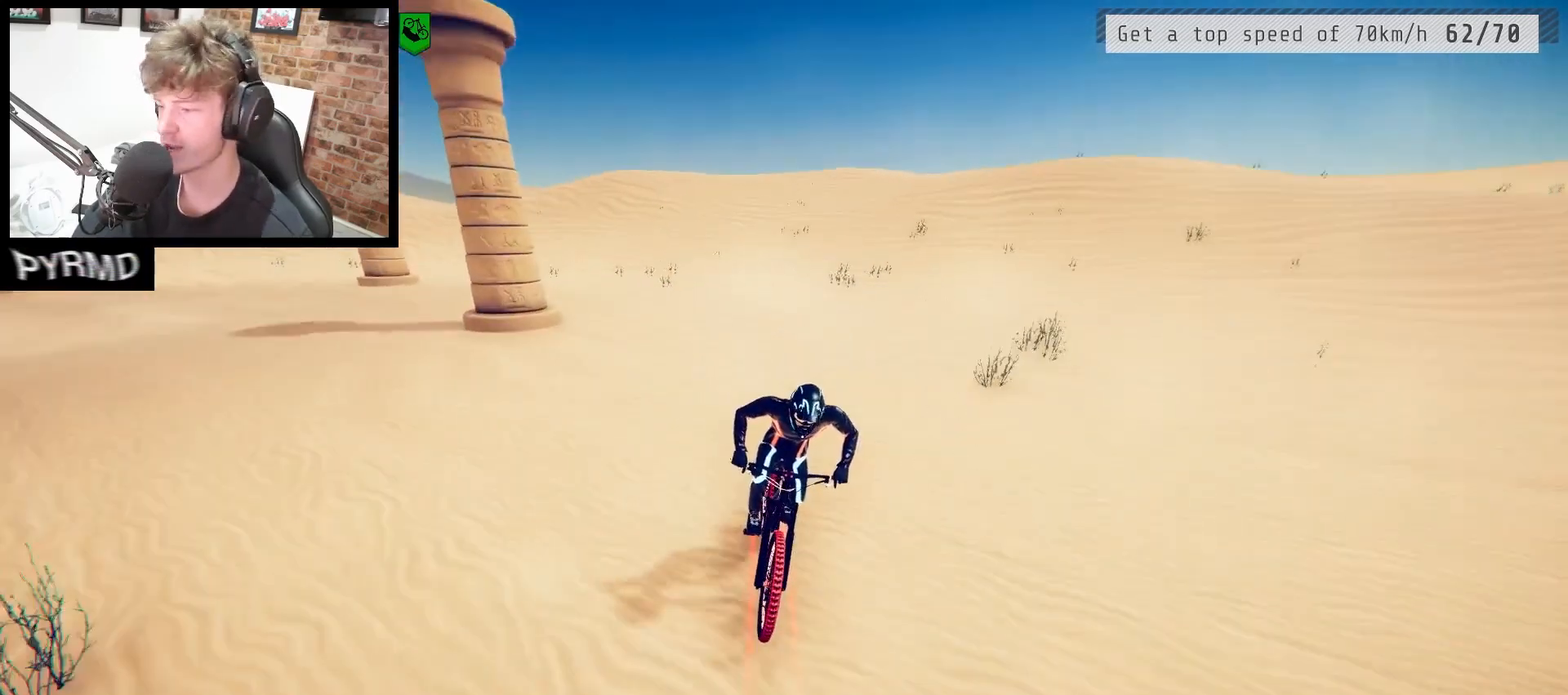
{"keys": [], "events": [[167, "l", "down"], [233, "l", "up"], [367, "l", "down"], [383, "l", "up"]]}
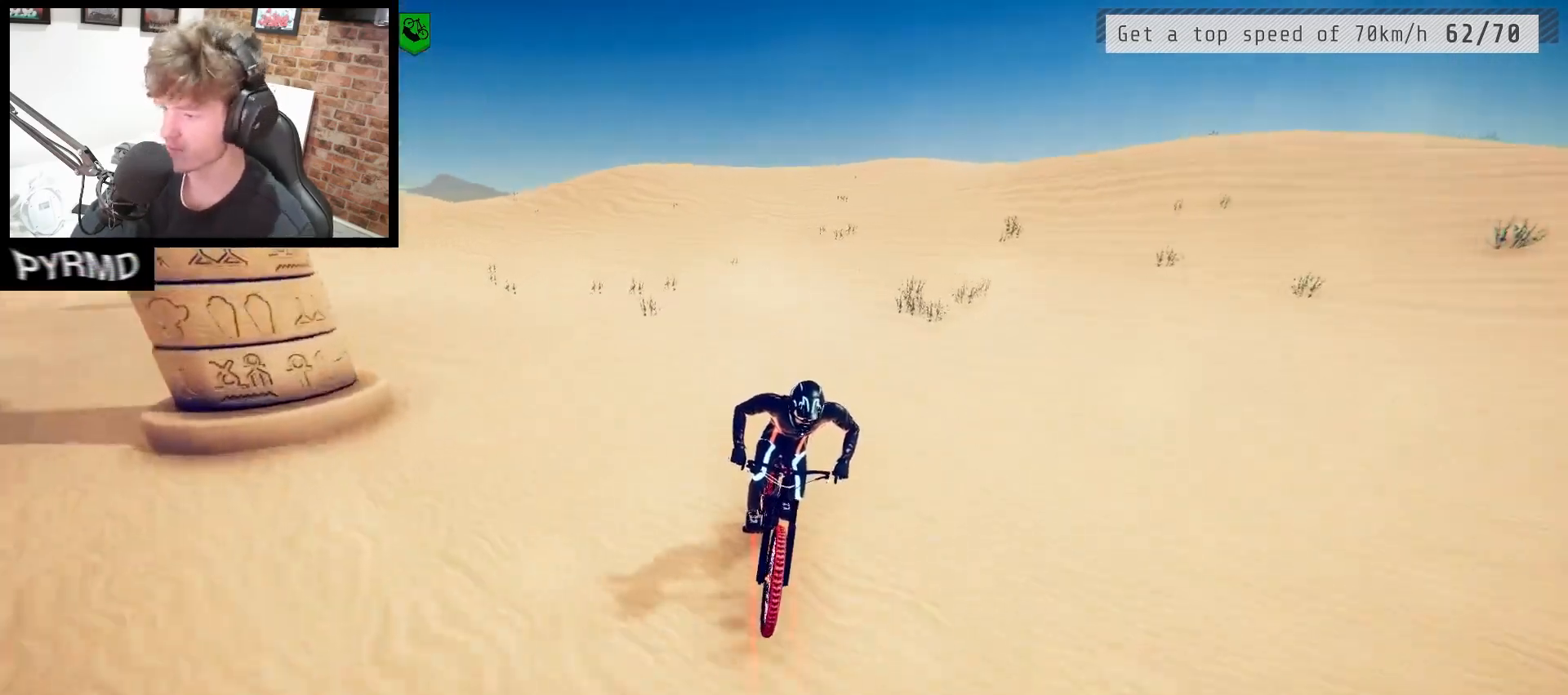
{"keys": [], "events": [[17, "l", "down"], [67, "l", "up"], [250, "l", "down"], [333, "l", "up"], [433, "l", "down"], [500, "l", "up"]]}
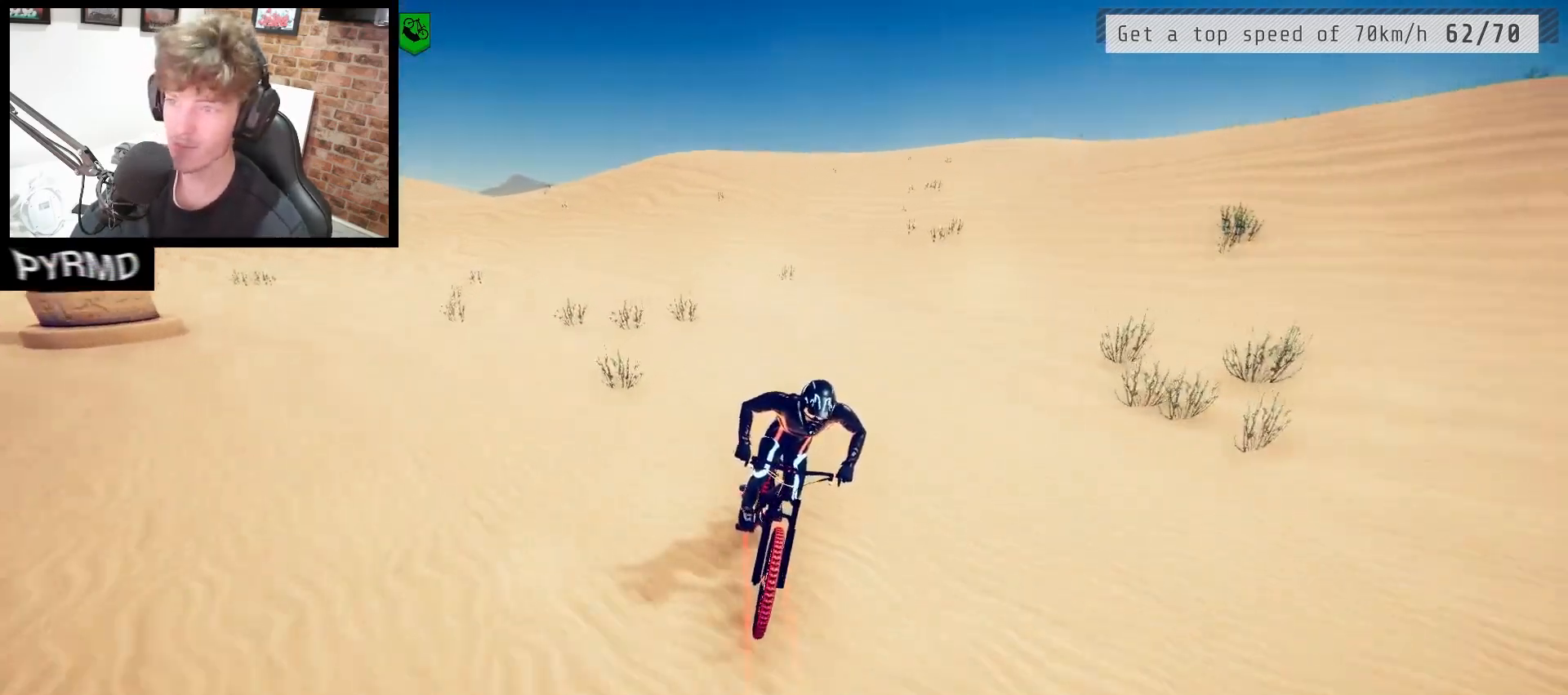
{"keys": ["l"], "events": [[133, "l", "down"], [217, "l", "up"], [300, "l", "down"], [400, "l", "up"], [500, "l", "down"]]}
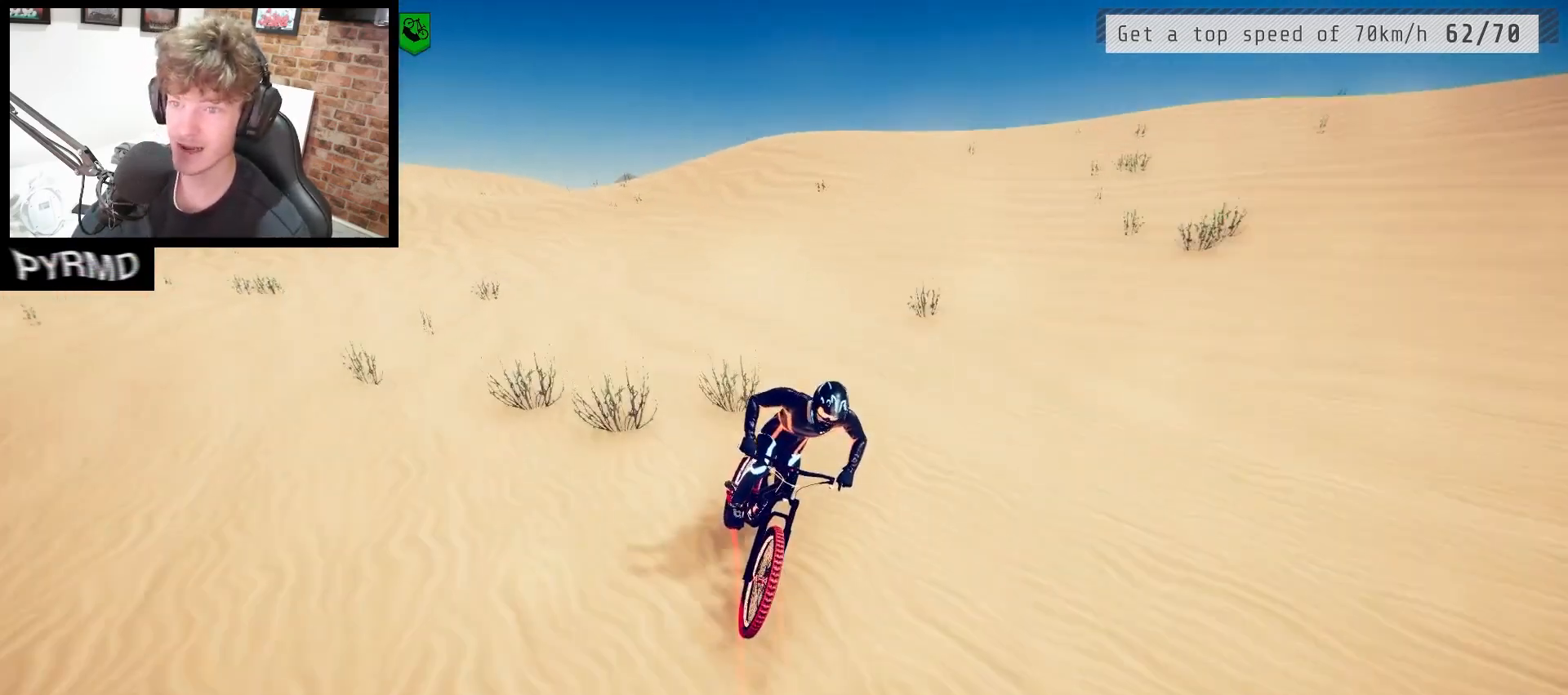
{"keys": ["l"], "events": [[83, "l", "up"], [167, "l", "down"], [283, "l", "up"], [450, "l", "down"]]}
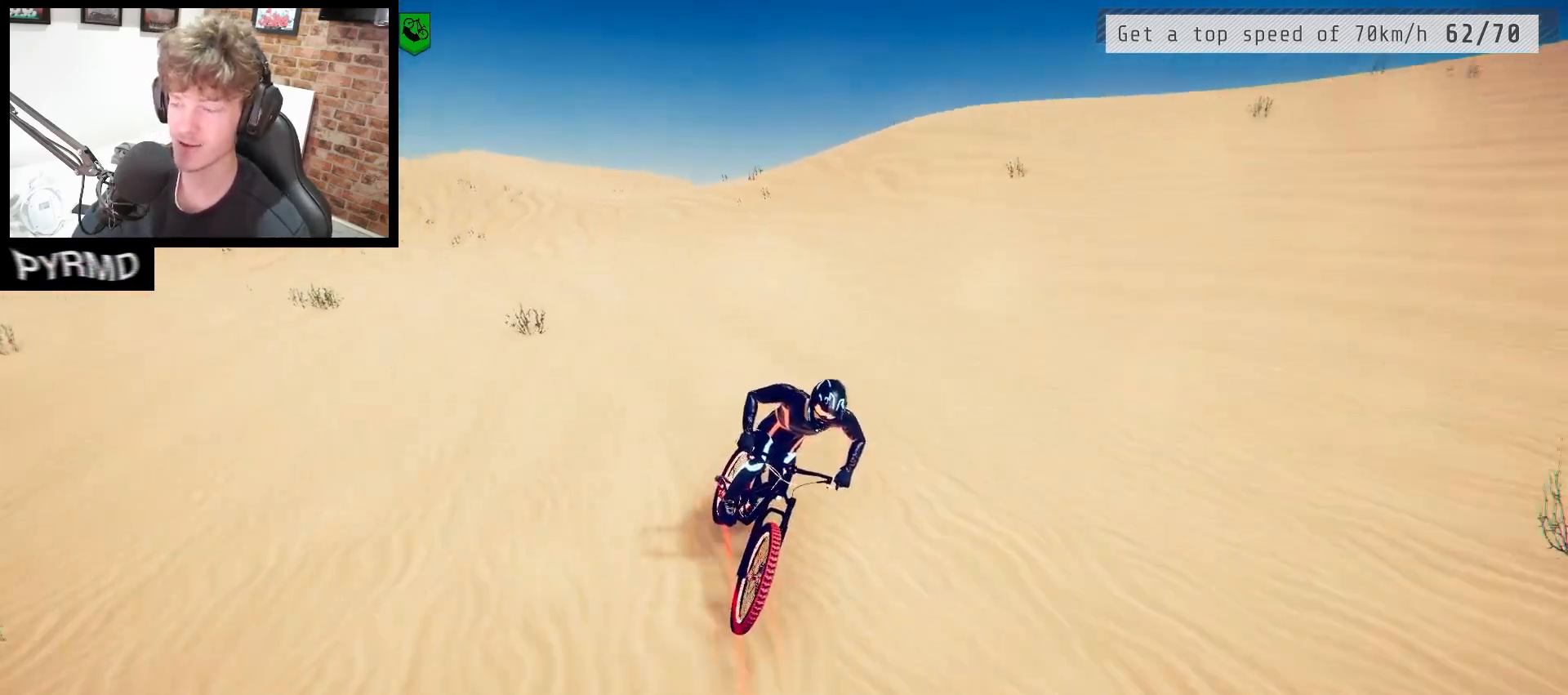
{"keys": ["l"], "events": [[17, "l", "up"], [117, "l", "down"], [200, "l", "up"], [267, "l", "down"]]}
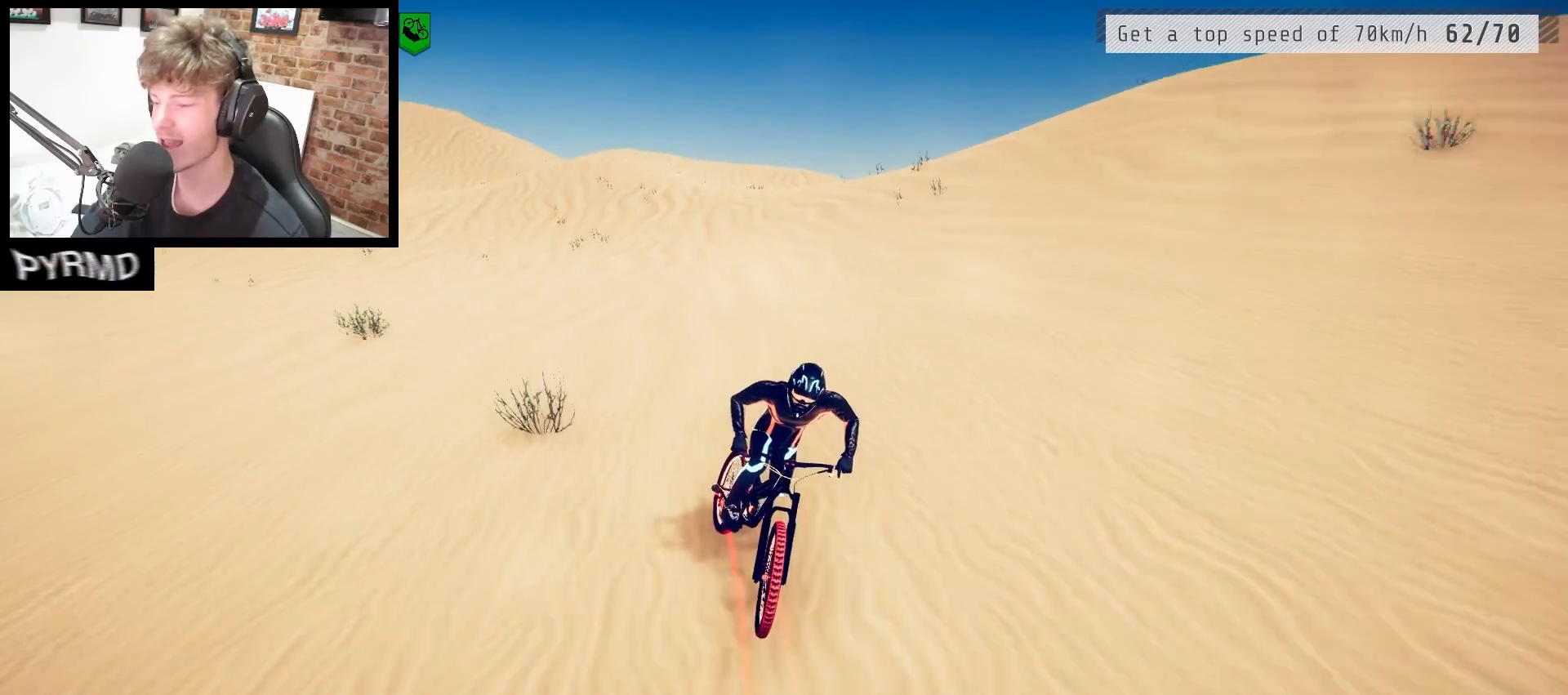
{"keys": ["l"], "events": [[33, "l", "up"], [117, "l", "down"], [400, "l", "up"], [483, "l", "down"]]}
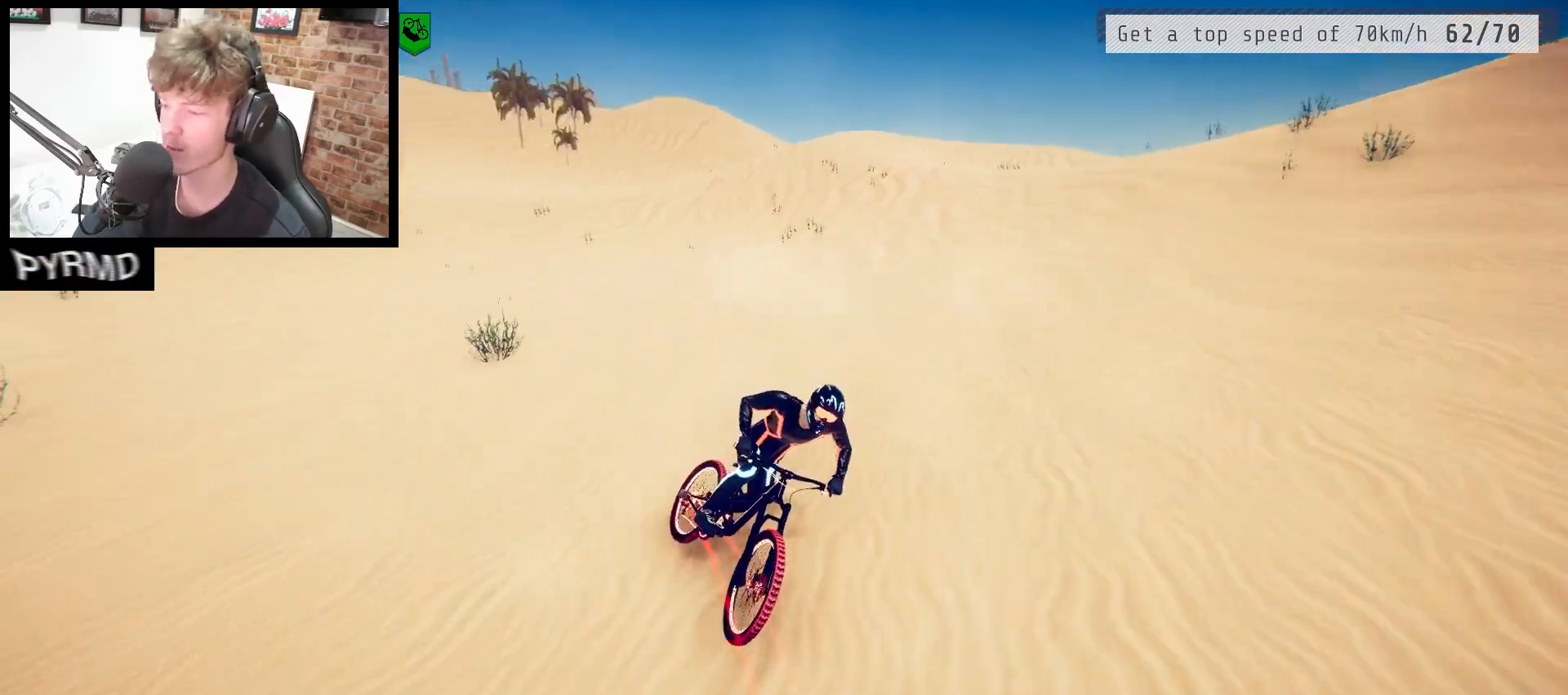
{"keys": [], "events": [[67, "l", "up"], [183, "l", "down"], [217, "l", "up"], [300, "l", "down"], [350, "l", "up"]]}
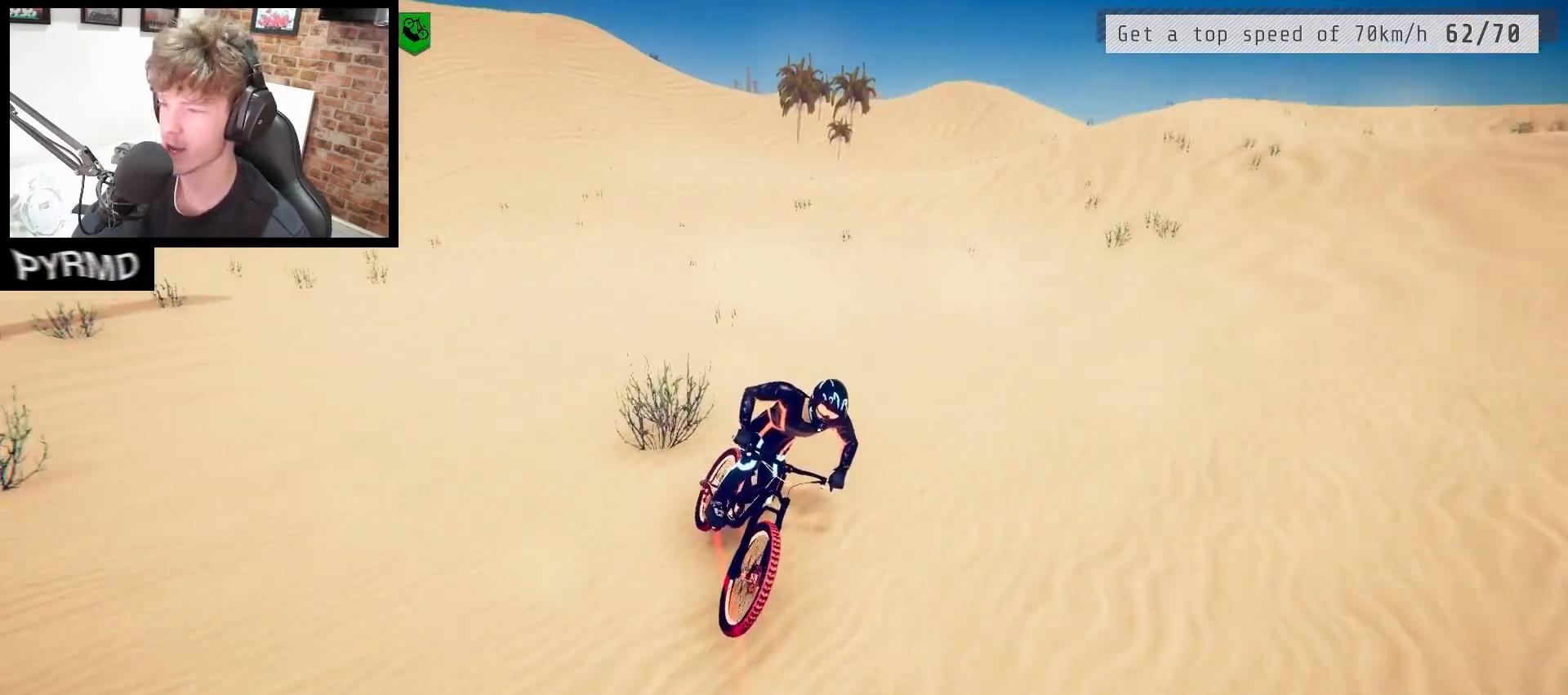
{"keys": [], "events": [[83, "l", "down"], [133, "l", "up"], [217, "l", "down"], [283, "l", "up"], [383, "l", "down"], [450, "l", "up"]]}
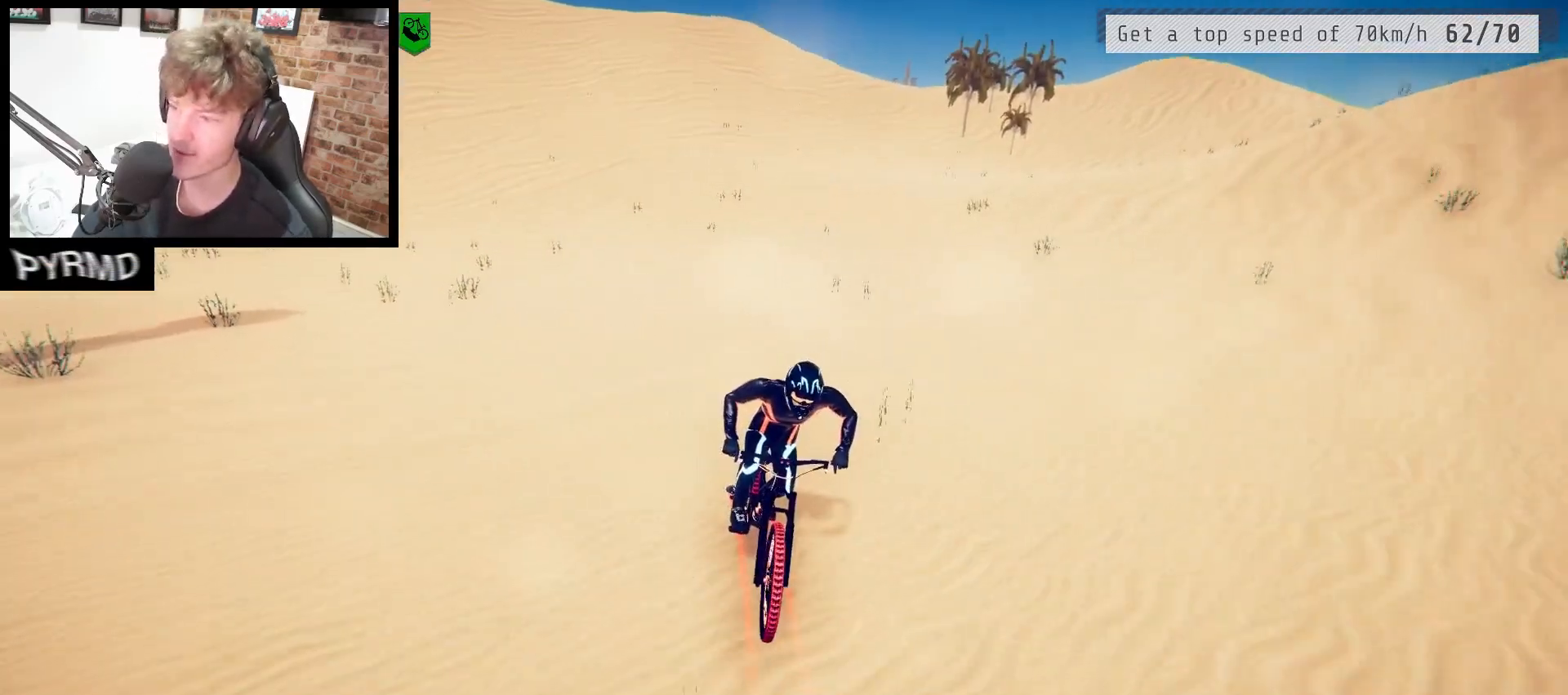
{"keys": ["l"], "events": [[50, "l", "down"], [83, "l", "up"], [200, "l", "down"], [250, "l", "up"], [350, "l", "down"], [417, "l", "up"], [500, "l", "down"]]}
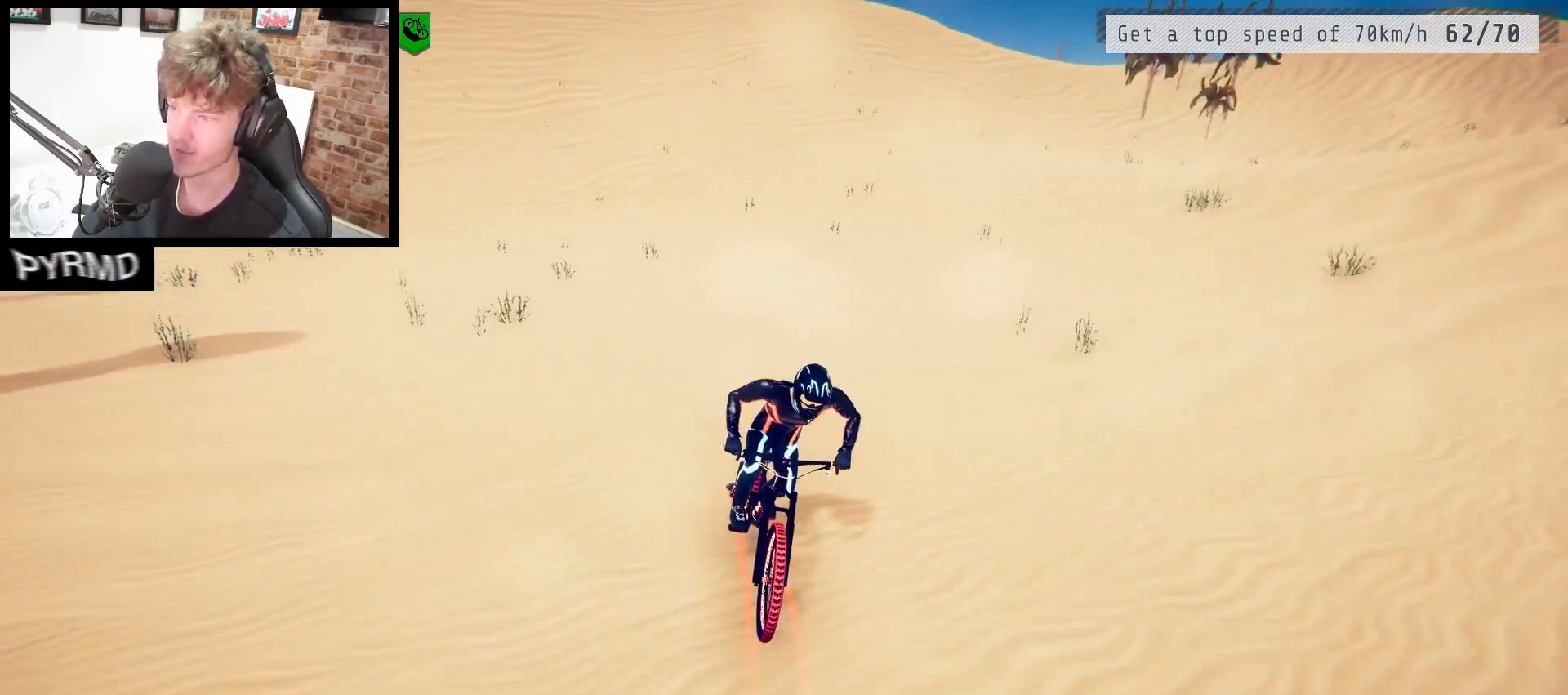
{"keys": ["l"], "events": [[67, "l", "up"], [317, "l", "down"], [367, "l", "up"], [467, "l", "down"]]}
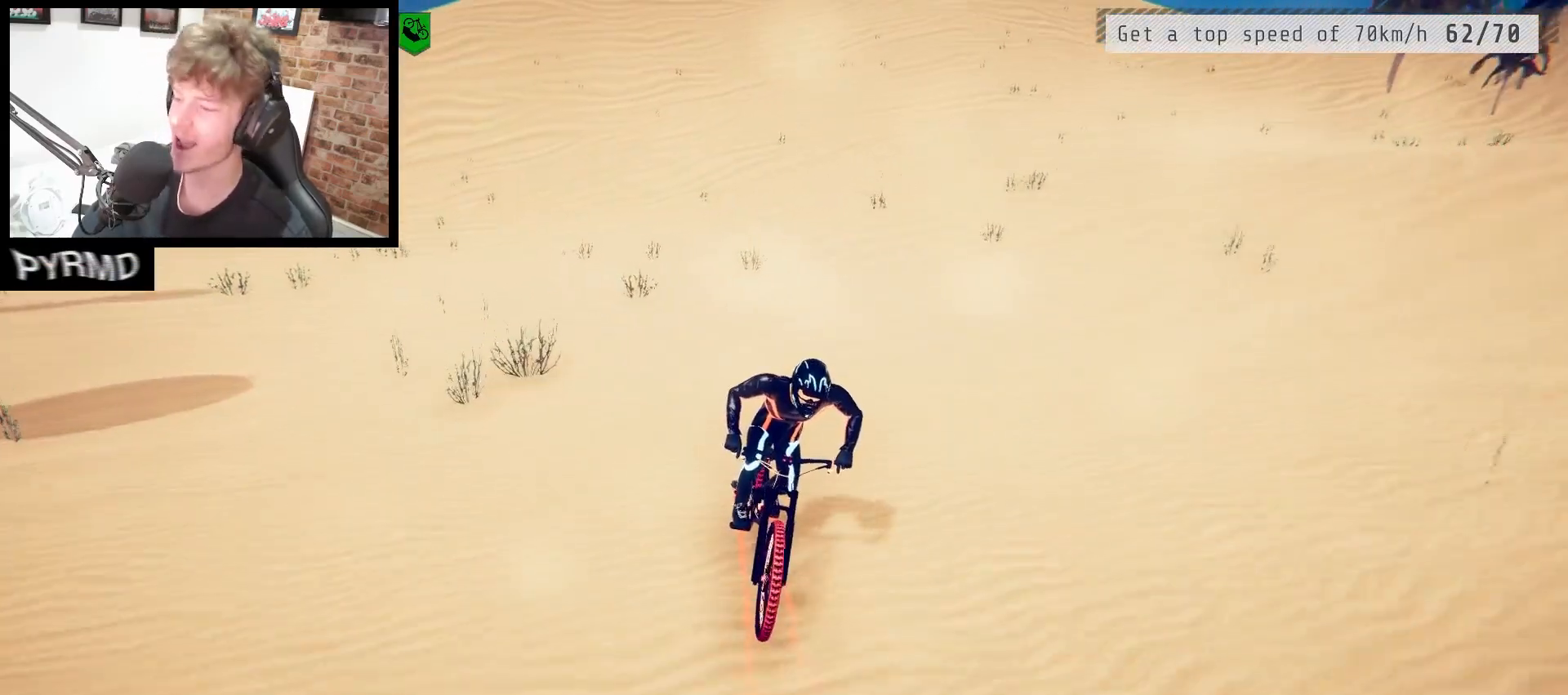
{"keys": [], "events": [[67, "l", "up"], [167, "l", "down"], [217, "l", "up"], [333, "l", "down"], [450, "l", "up"]]}
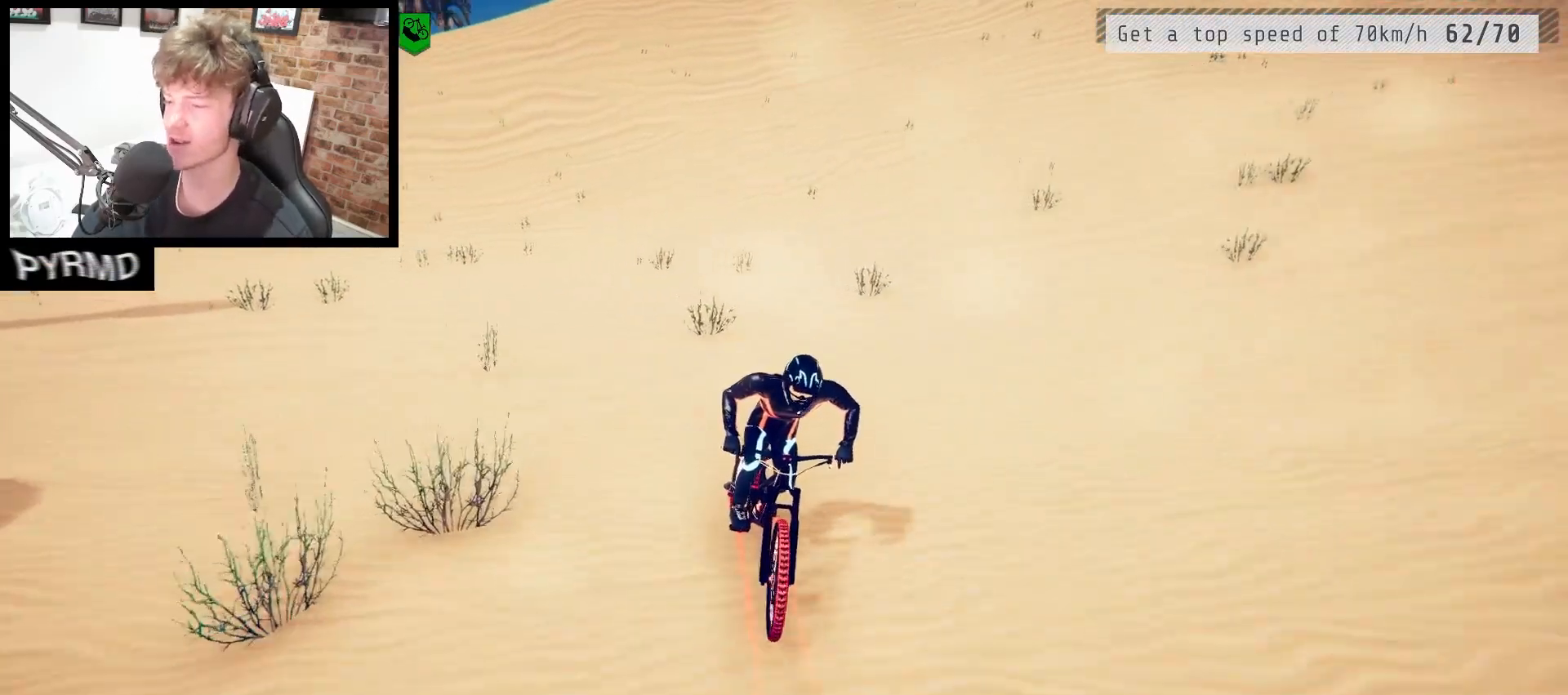
{"keys": ["l"], "events": [[50, "l", "down"], [133, "l", "up"], [233, "l", "down"], [383, "l", "up"], [450, "l", "down"]]}
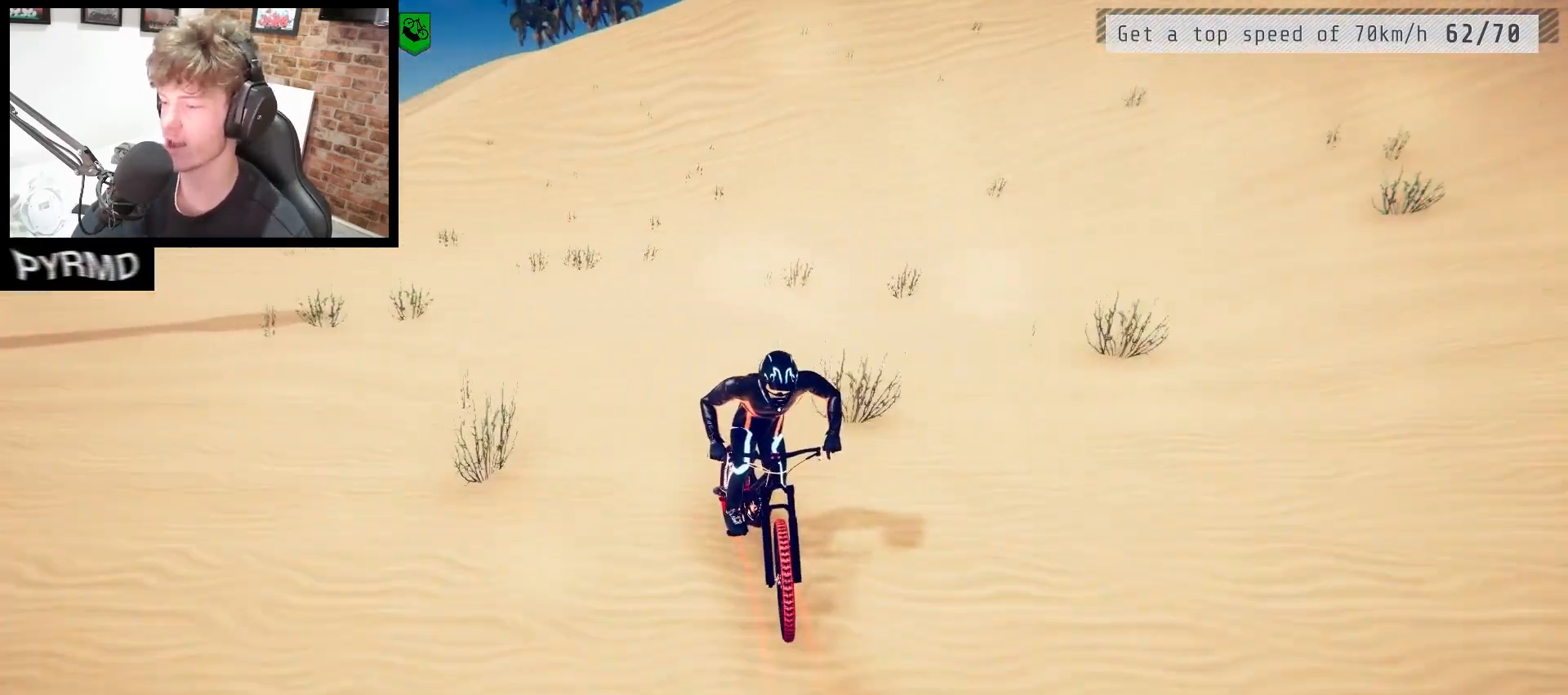
{"keys": ["l"], "events": [[33, "l", "up"], [133, "l", "down"], [217, "l", "up"], [300, "l", "down"], [383, "l", "up"], [483, "l", "down"]]}
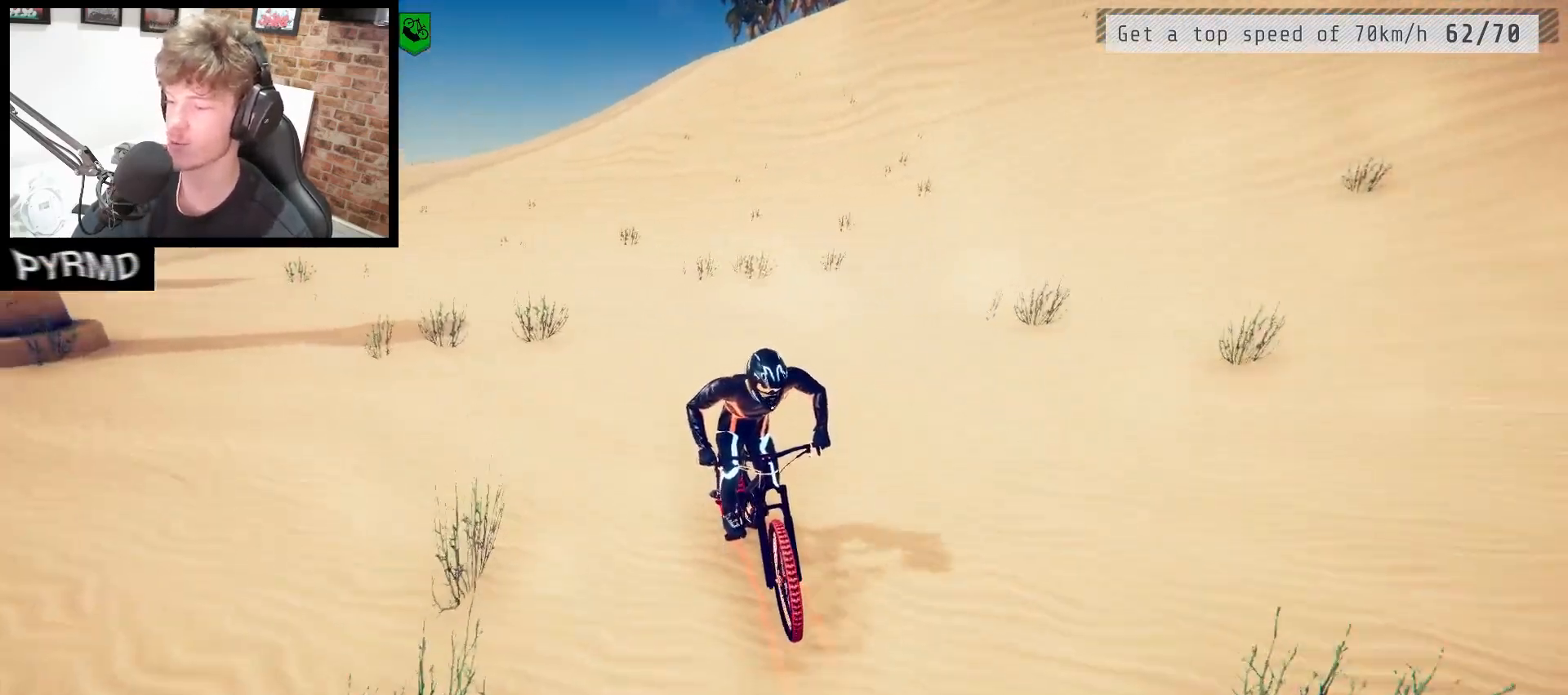
{"keys": [], "events": [[150, "l", "up"], [317, "l", "down"], [417, "l", "up"]]}
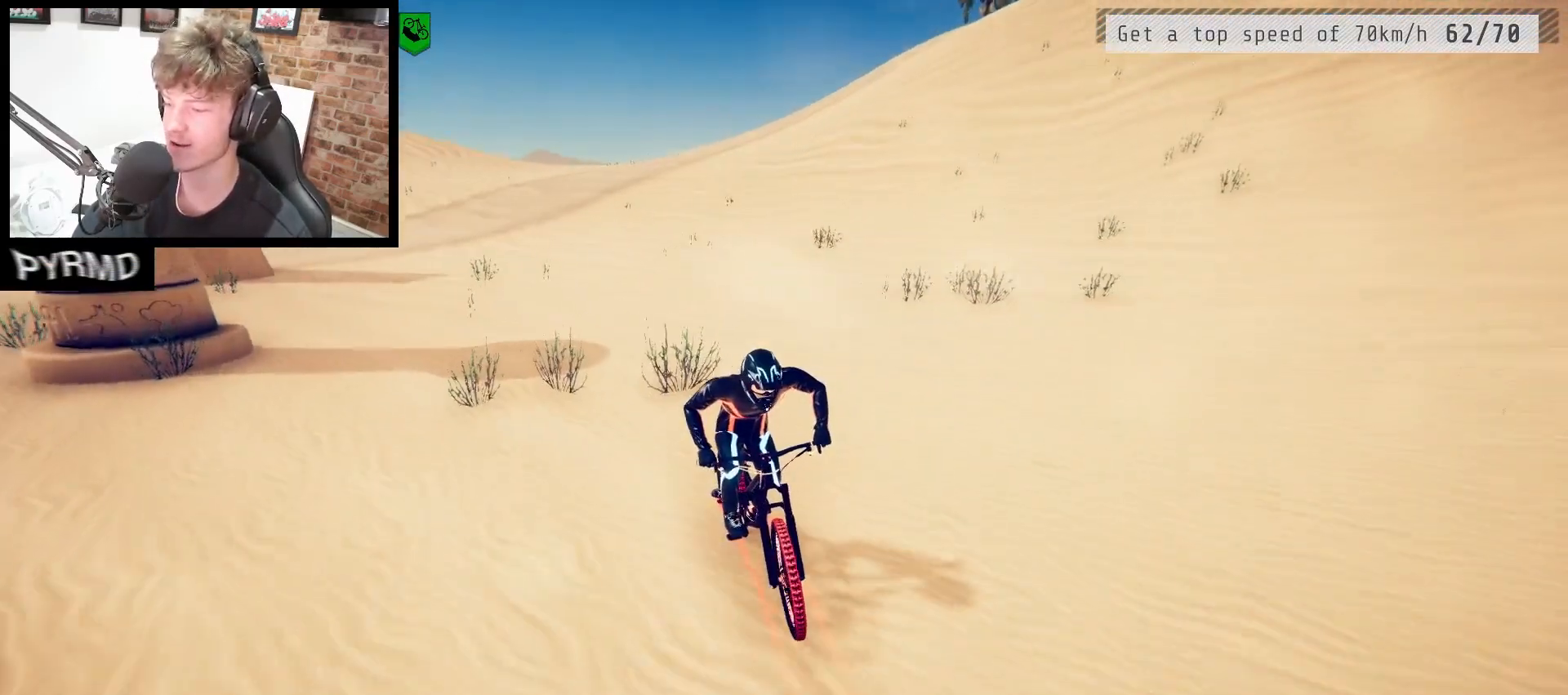
{"keys": ["l"], "events": [[67, "l", "down"], [150, "l", "up"], [483, "l", "down"]]}
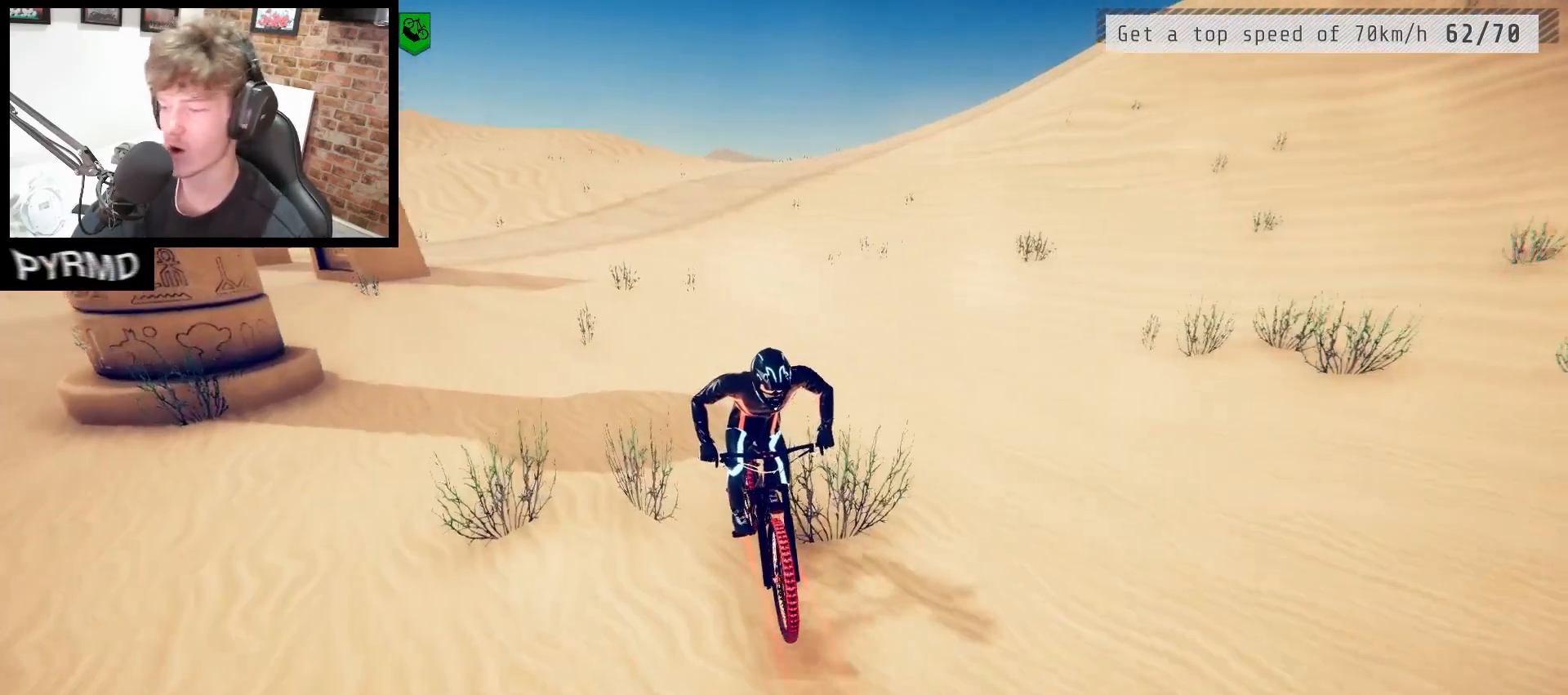
{"keys": [], "events": [[17, "l", "up"]]}
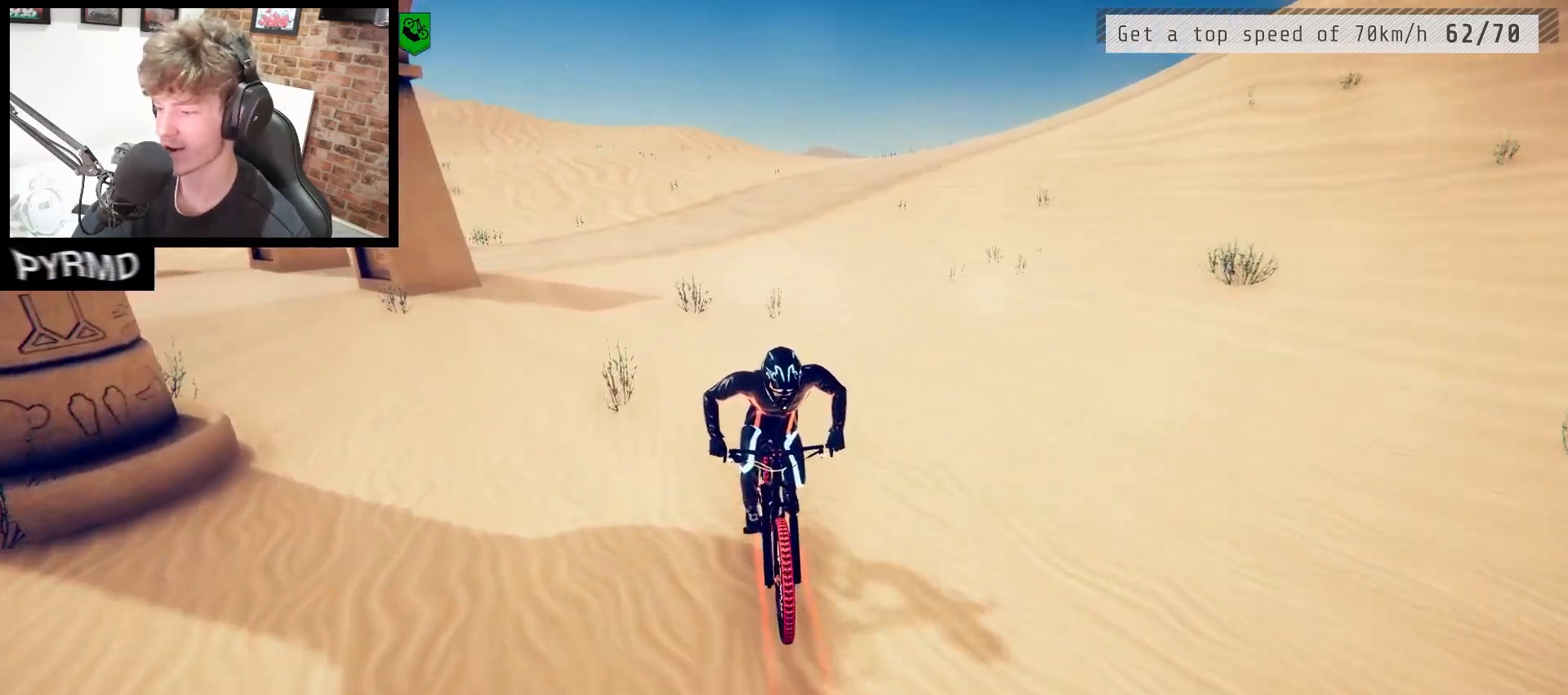
{"keys": [], "events": []}
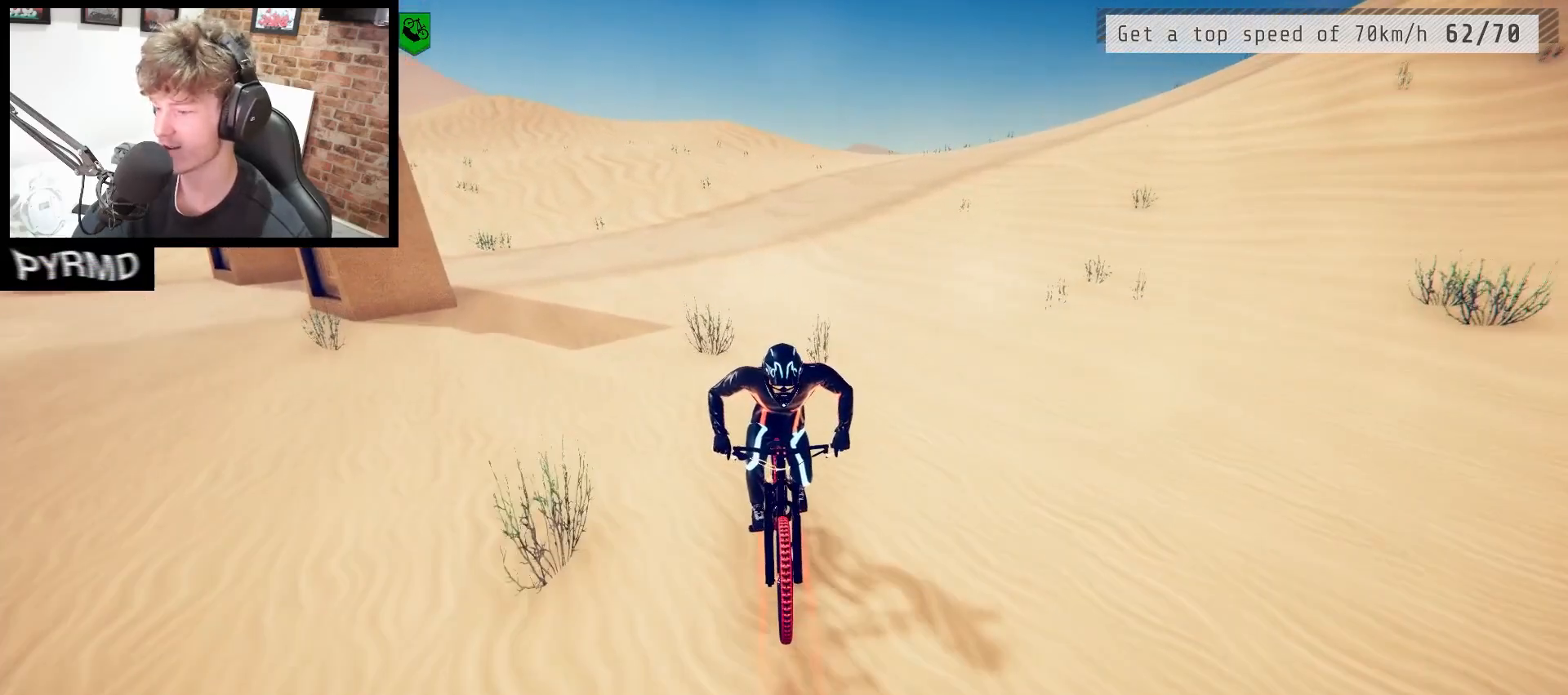
{"keys": ["s"], "events": [[400, "s", "down"]]}
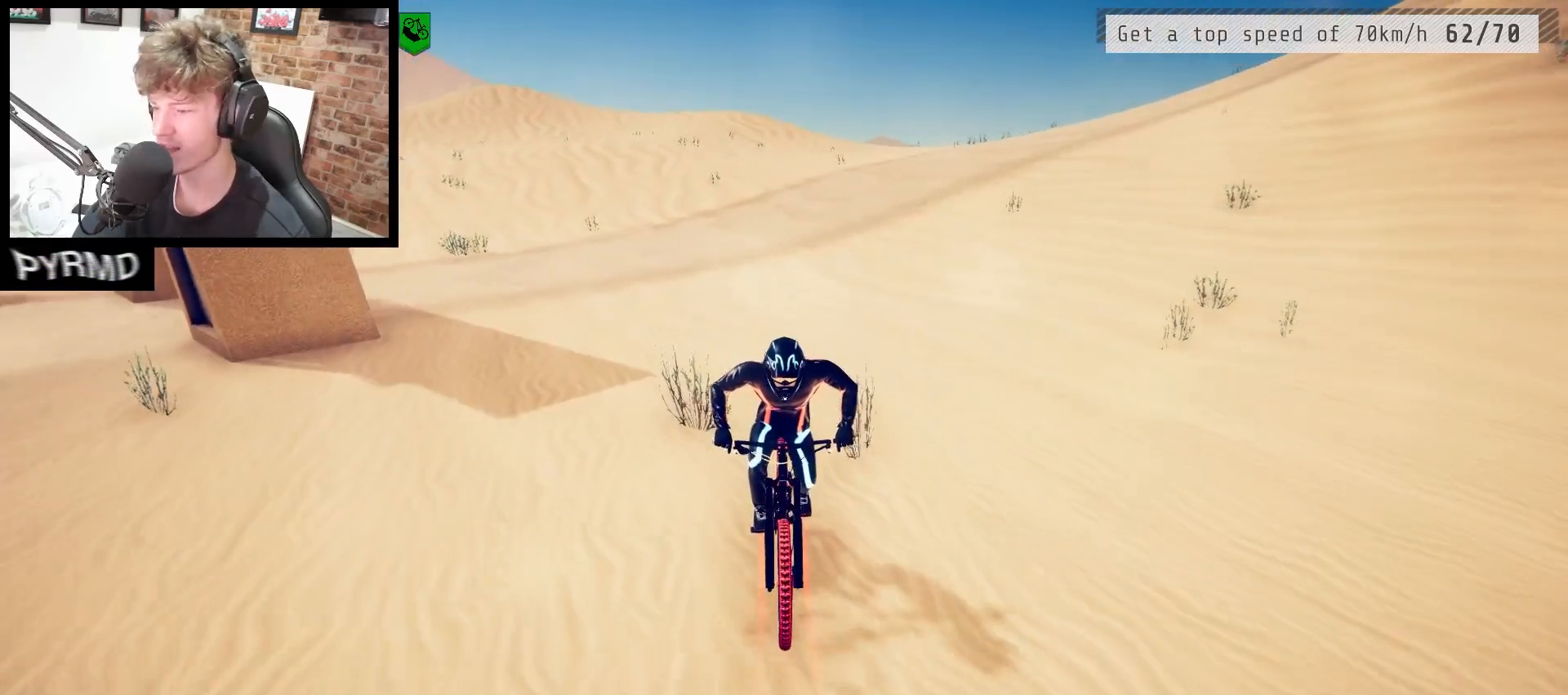
{"keys": ["s"], "events": []}